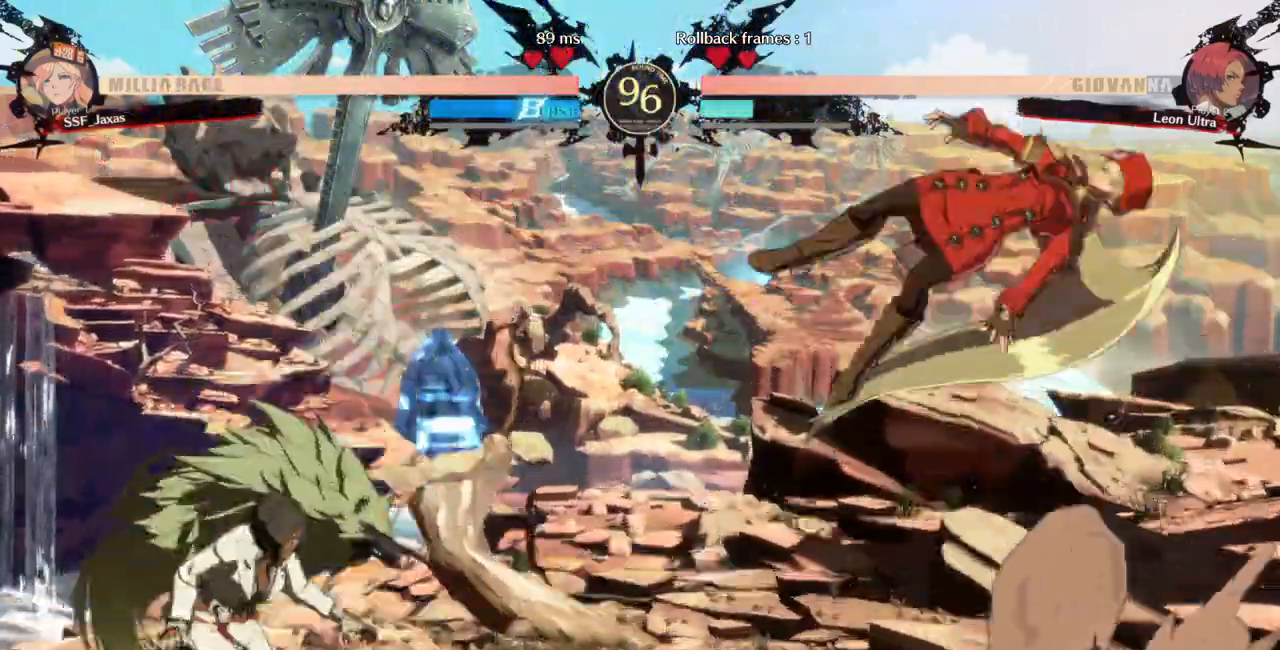
Gameplay with a controller (arcade stick); each line is a JSON object with the inputs held at the frame after it (dt_ms = milliseconds from this image to that frame). Not read: L3 R3 START.
{"dt_ms": 1000, "buttons": ["L1", "DPAD_LEFT"]}
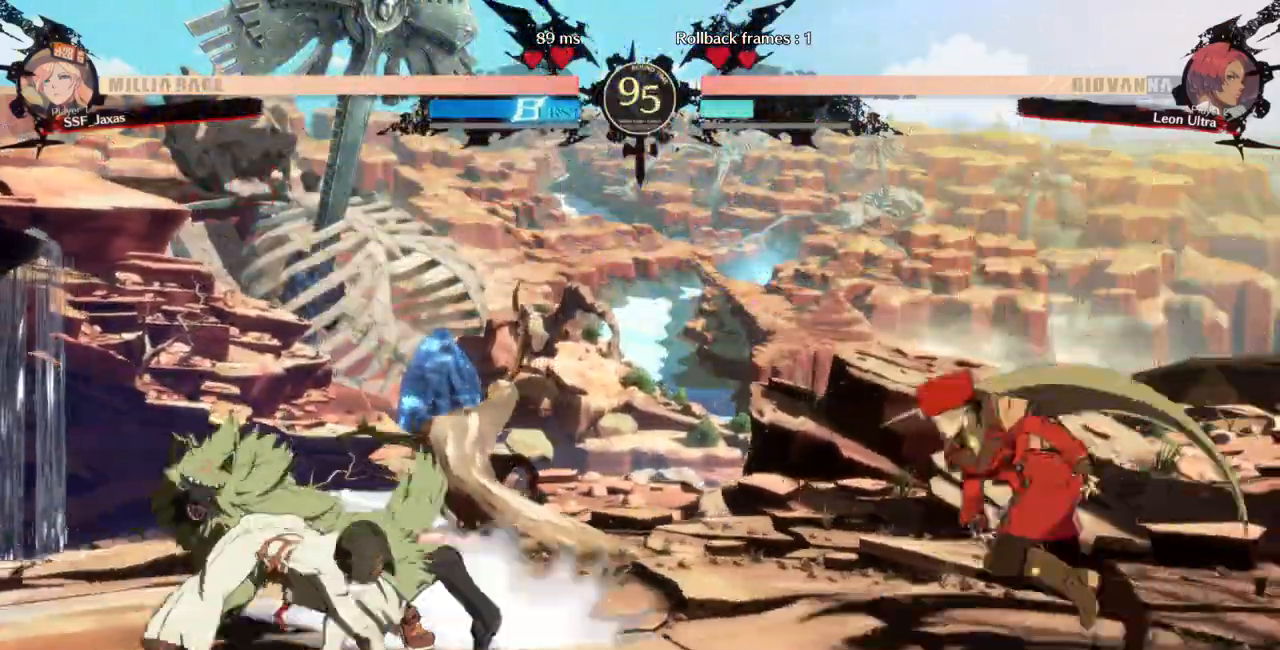
{"dt_ms": 500, "buttons": ["R2", "DPAD_DOWN"]}
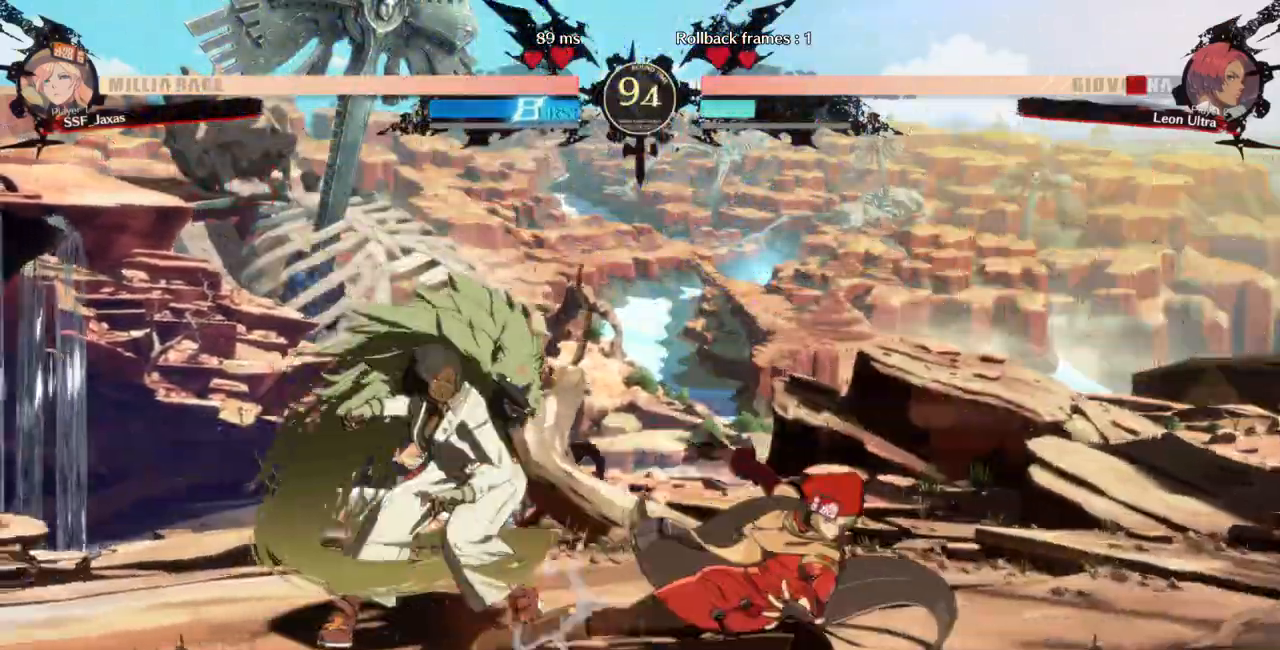
{"dt_ms": 500, "buttons": ["R1", "DPAD_LEFT"]}
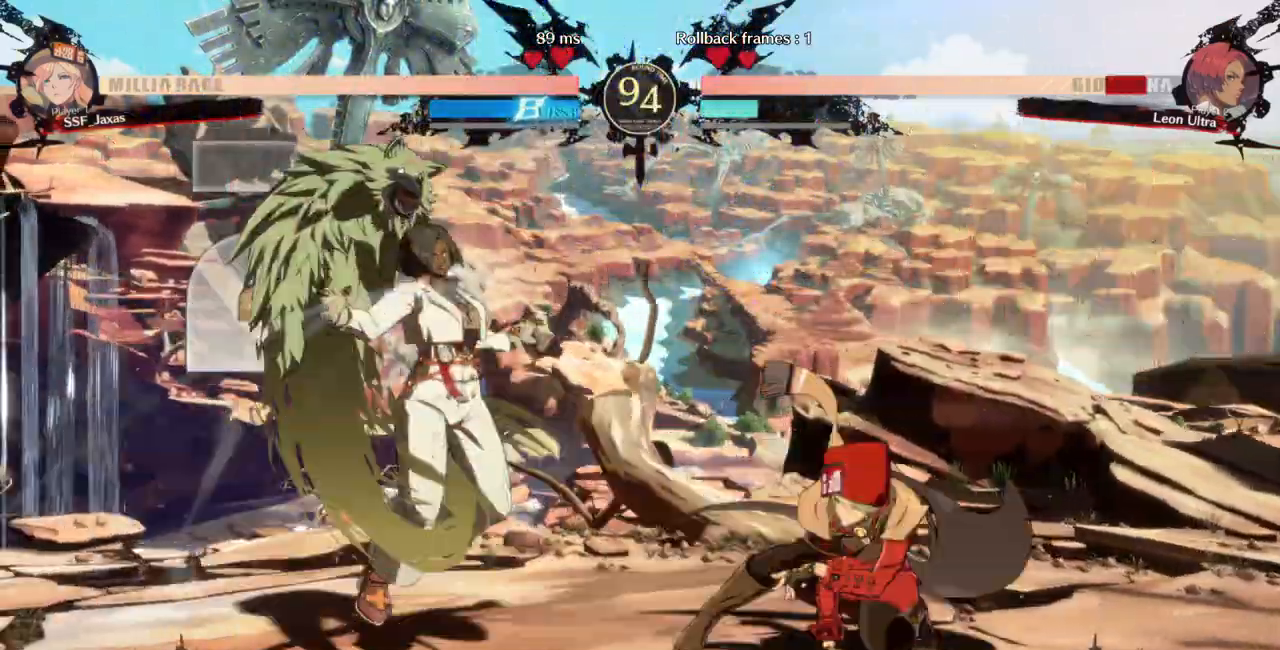
{"dt_ms": 500, "buttons": []}
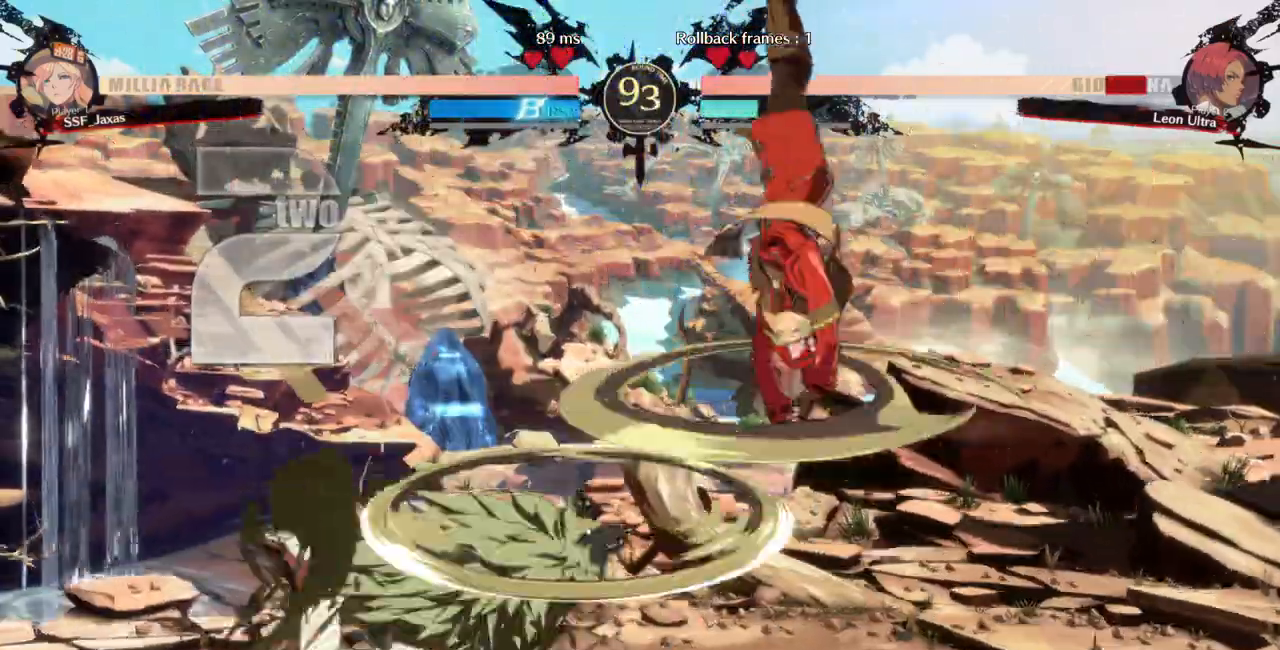
{"dt_ms": 500, "buttons": ["L1"]}
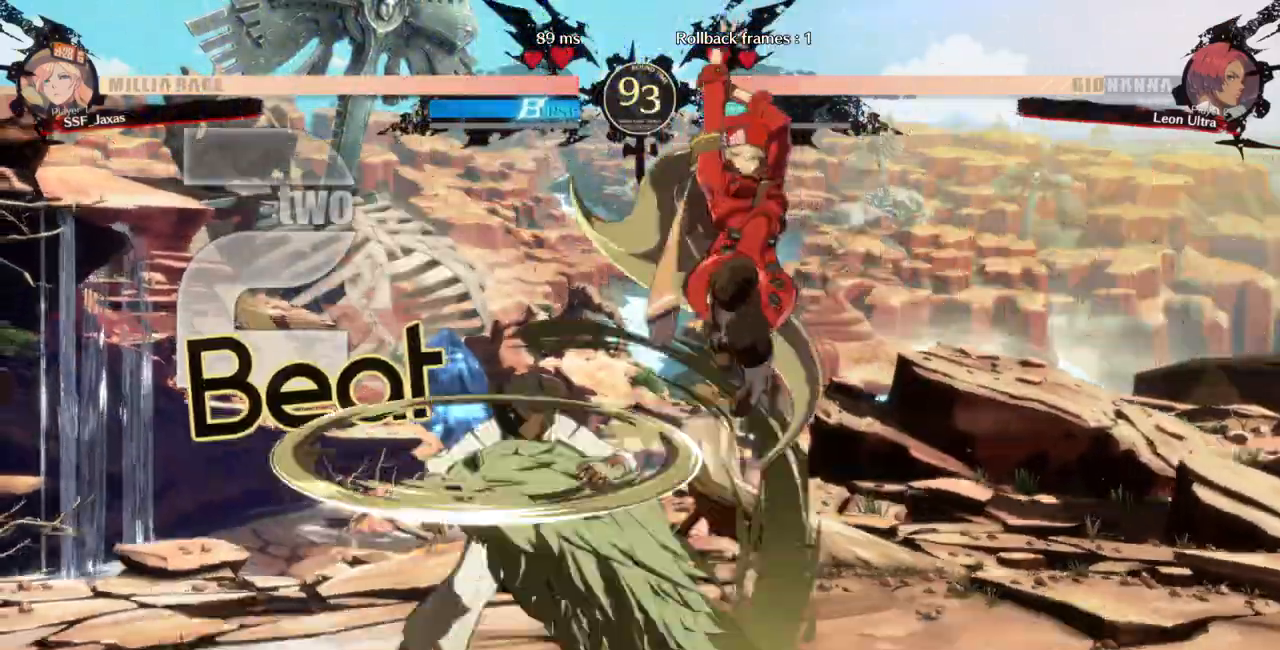
{"dt_ms": 500, "buttons": []}
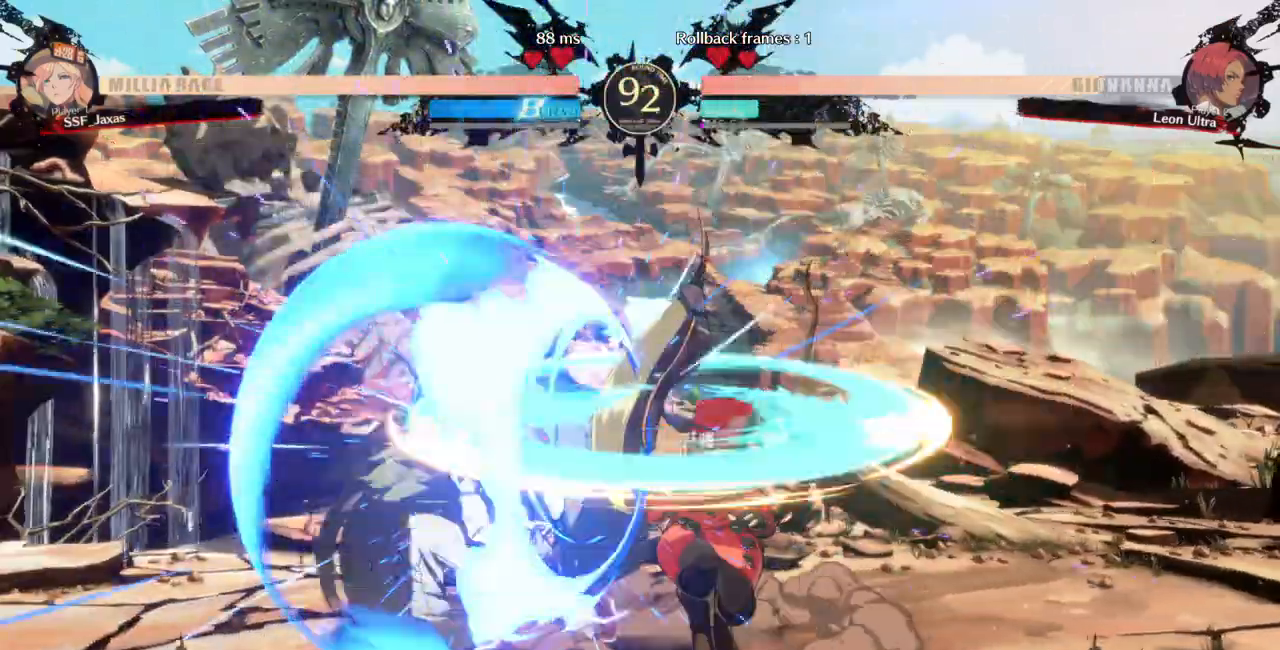
{"dt_ms": 500, "buttons": []}